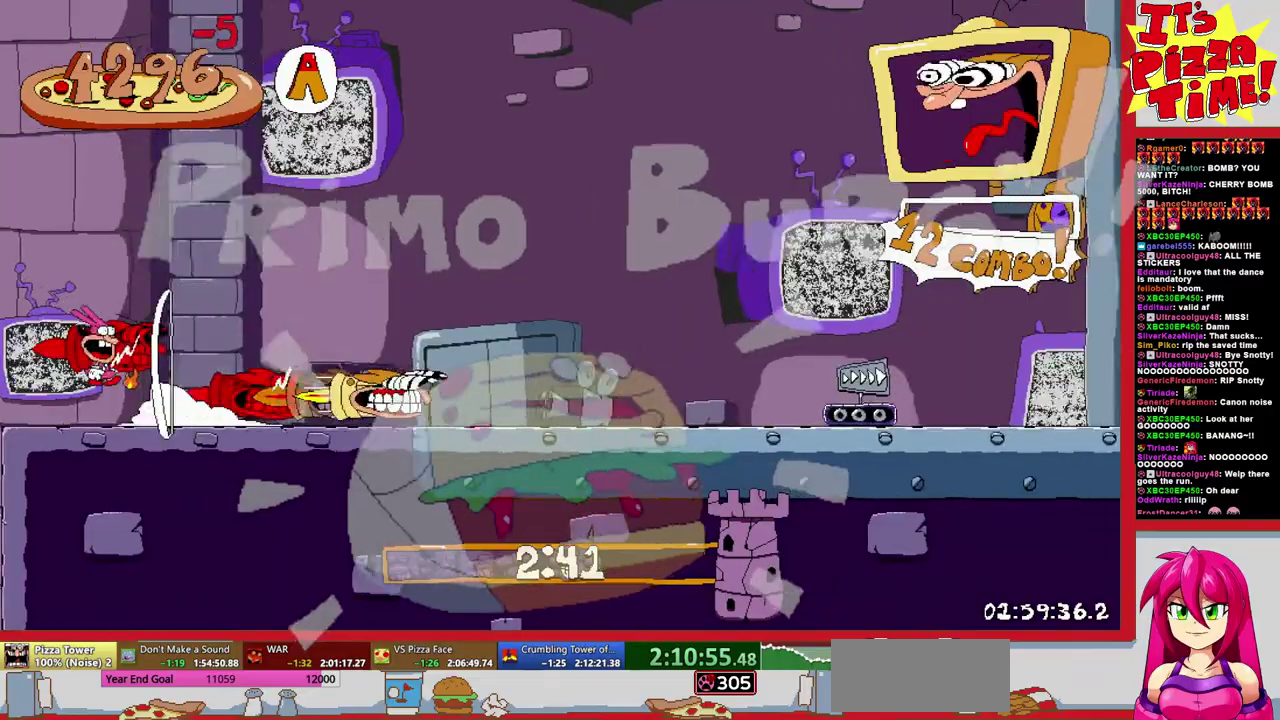
Gameplay with a controller (Nintendo layout); each line is a JSON object with the inputs held at the frame after it. "events" lists button and stick changes between this image and that frame as [ms after this image, input, new state], when the widget could be followed in between. Not read: L3 R2 R3.
{"buttons": ["R1", "DPAD_RIGHT"], "events": []}
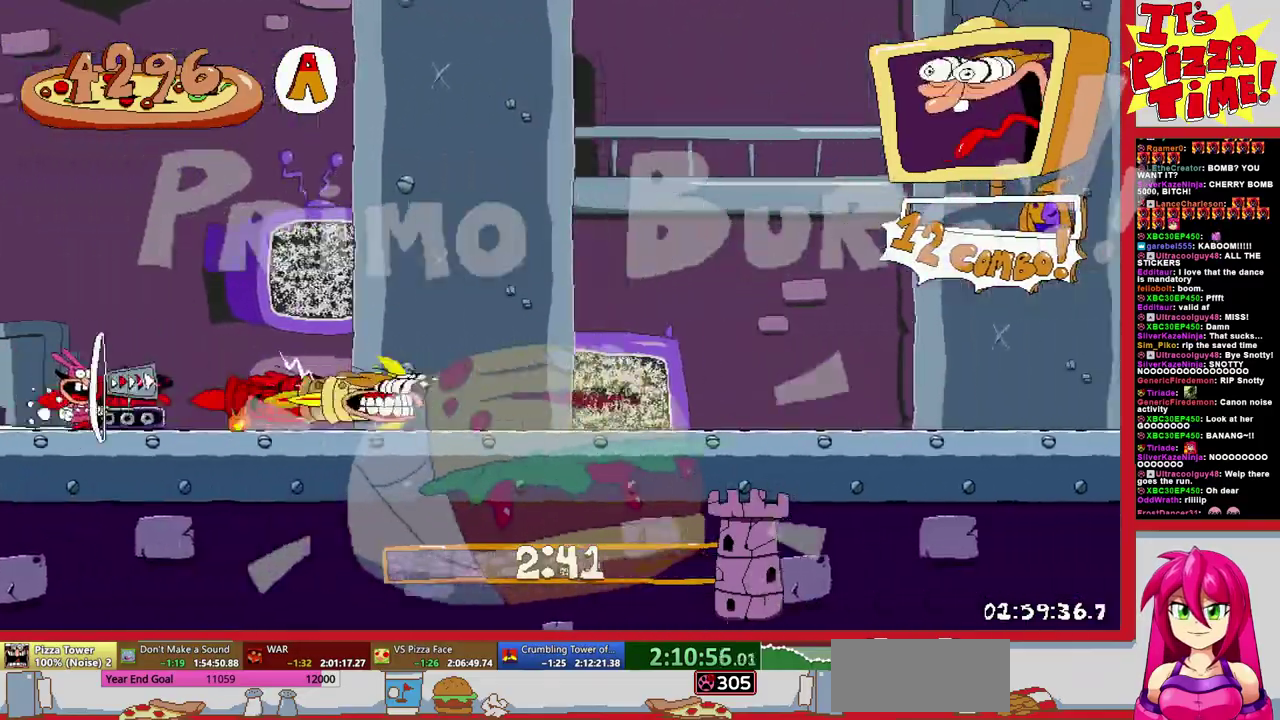
{"buttons": ["DPAD_RIGHT"], "events": [[333, "R1", "up"]]}
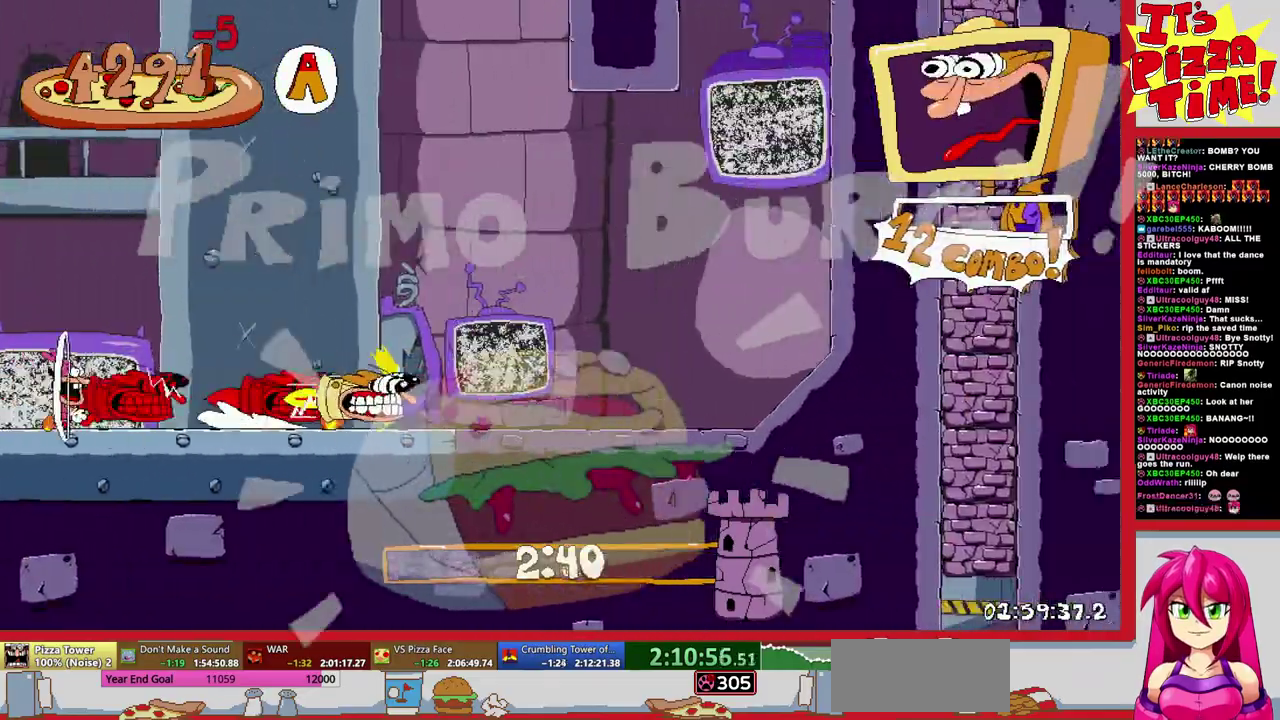
{"buttons": [], "events": [[50, "DPAD_RIGHT", "up"]]}
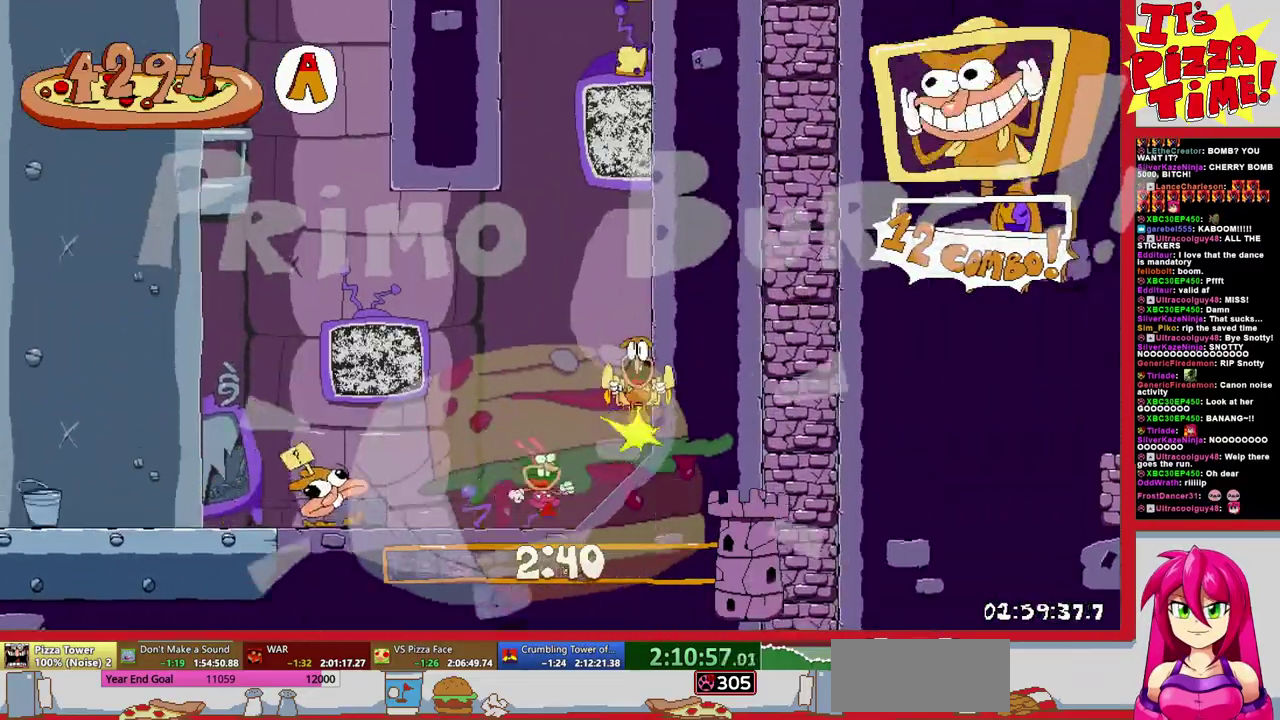
{"buttons": ["DPAD_RIGHT"], "events": [[433, "DPAD_RIGHT", "down"]]}
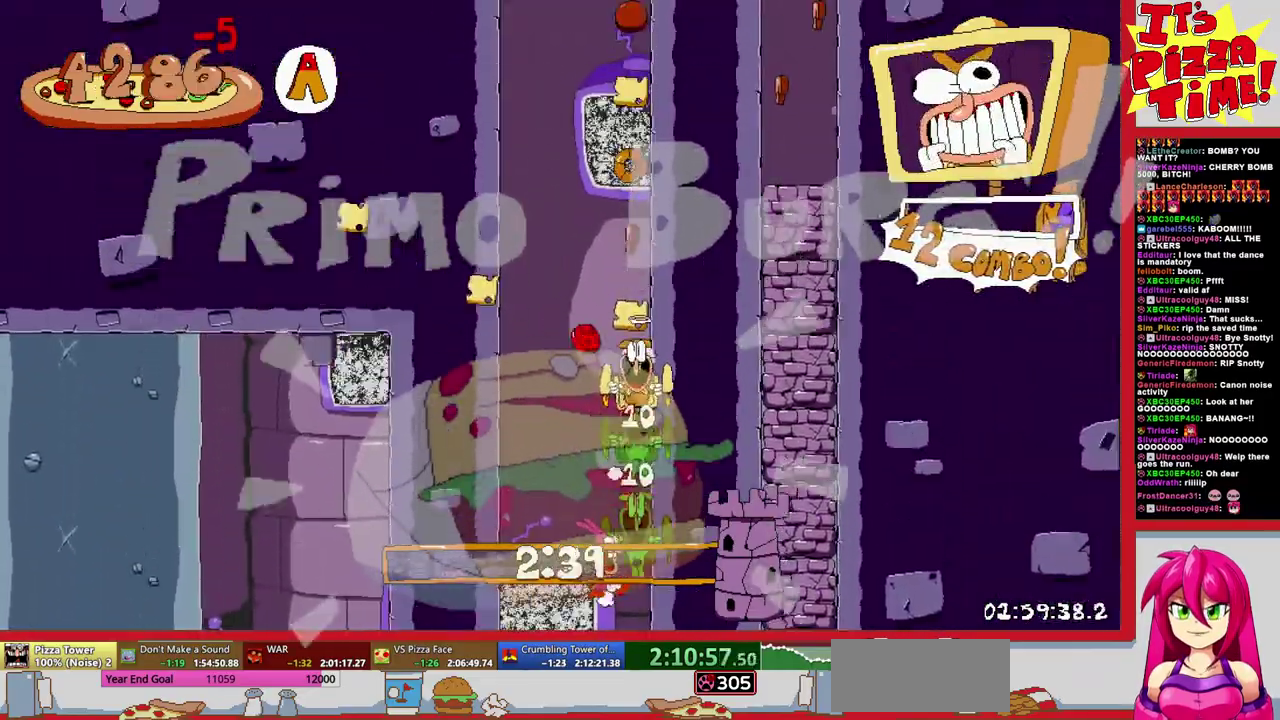
{"buttons": ["DPAD_RIGHT"], "events": []}
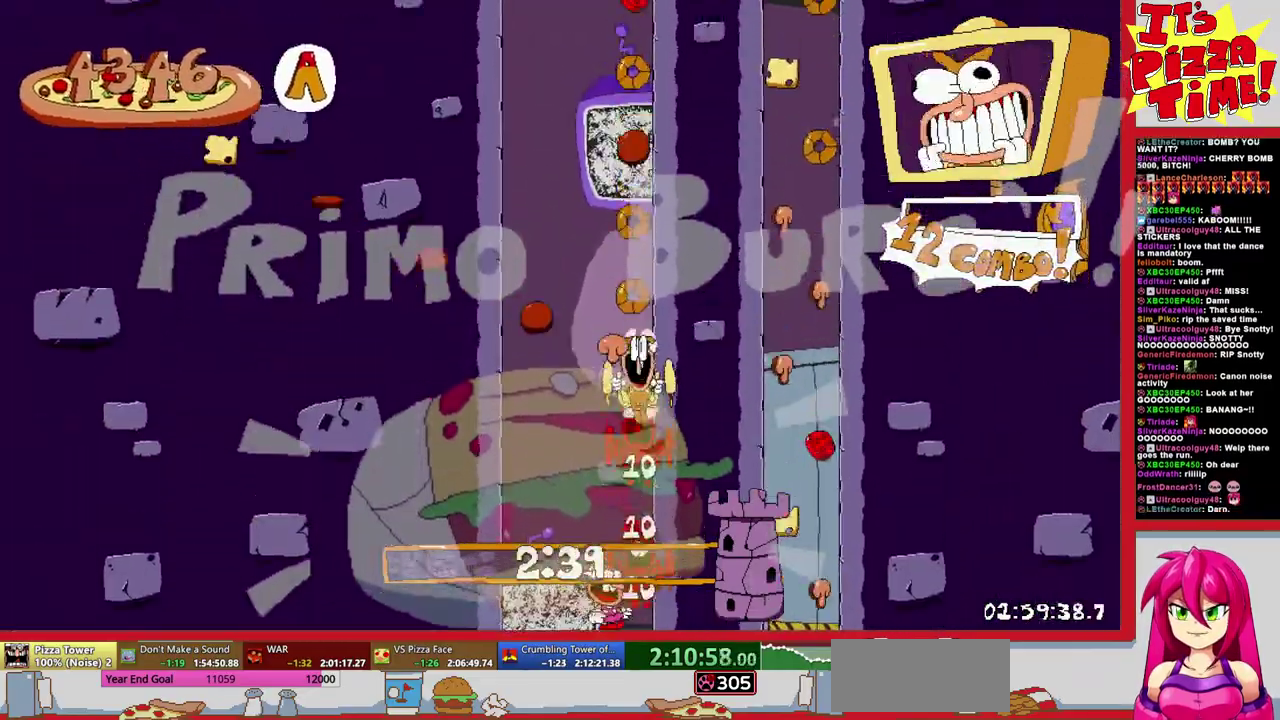
{"buttons": ["DPAD_DOWN", "DPAD_RIGHT"], "events": [[400, "DPAD_DOWN", "down"]]}
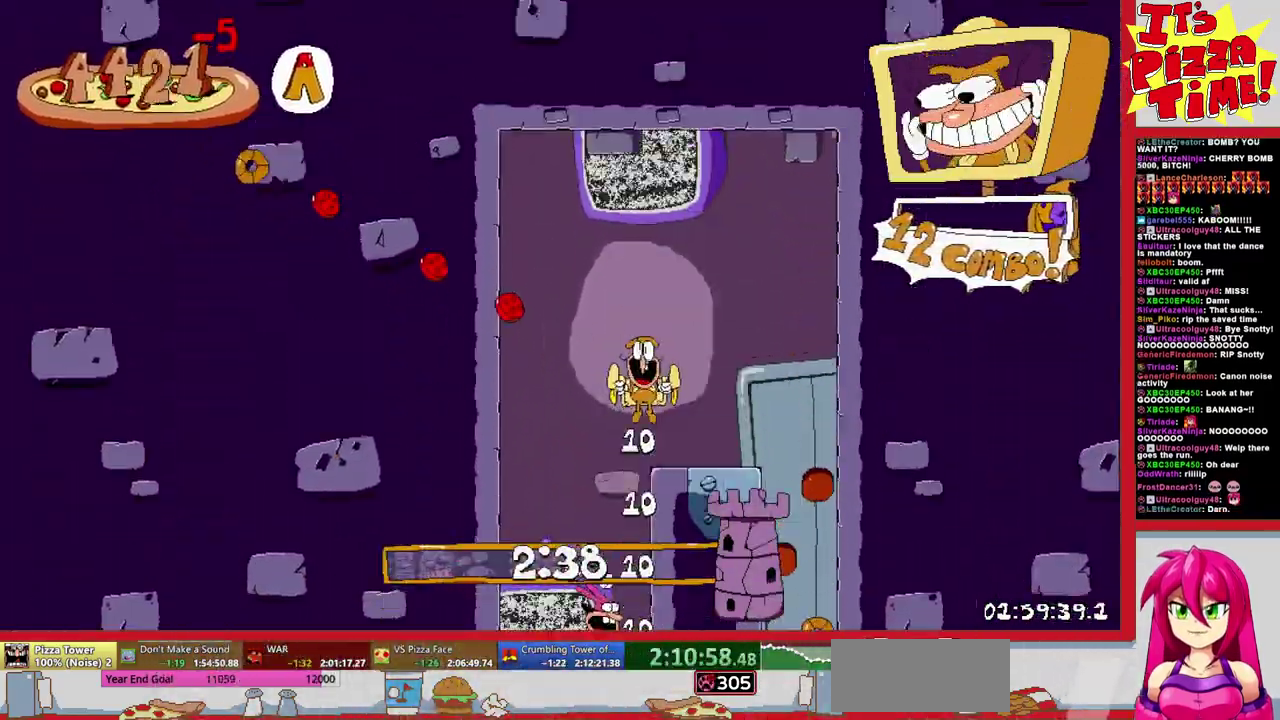
{"buttons": ["DPAD_DOWN"], "events": [[50, "DPAD_DOWN", "up"], [133, "DPAD_DOWN", "down"], [433, "DPAD_RIGHT", "up"]]}
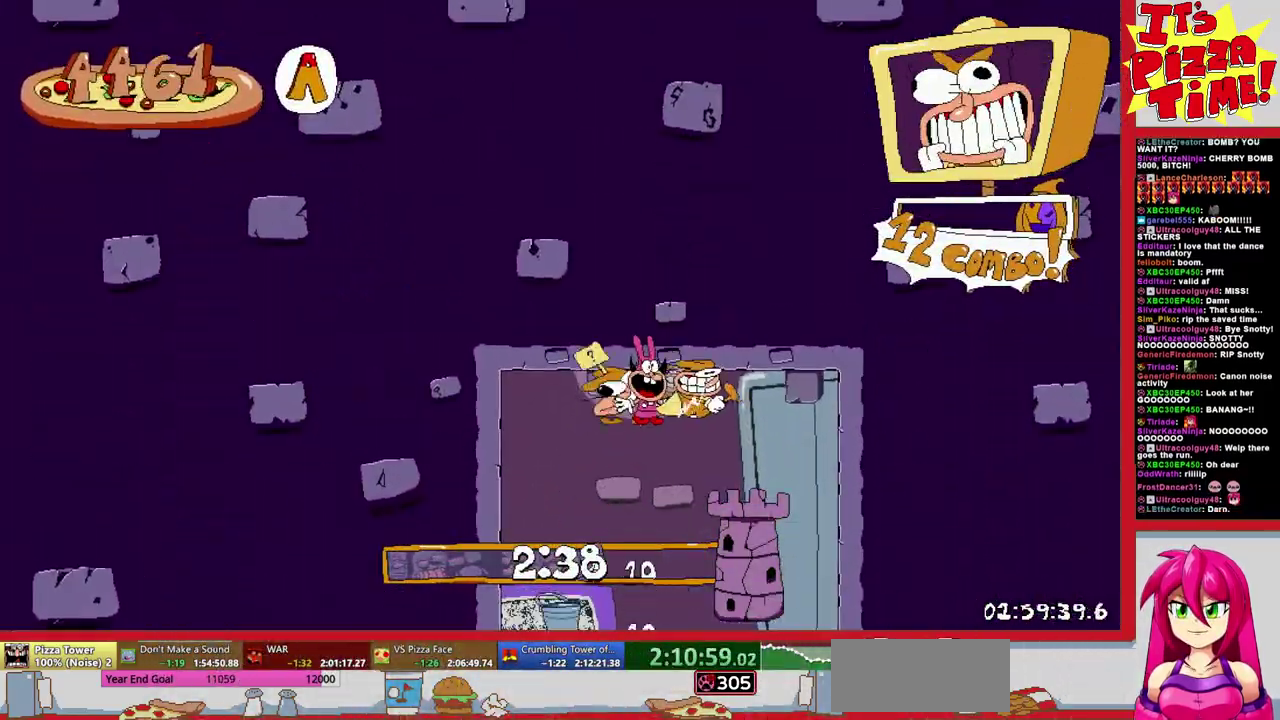
{"buttons": [], "events": [[17, "DPAD_RIGHT", "down"], [67, "DPAD_DOWN", "up"], [133, "DPAD_RIGHT", "up"], [233, "DPAD_LEFT", "down"], [350, "DPAD_LEFT", "up"]]}
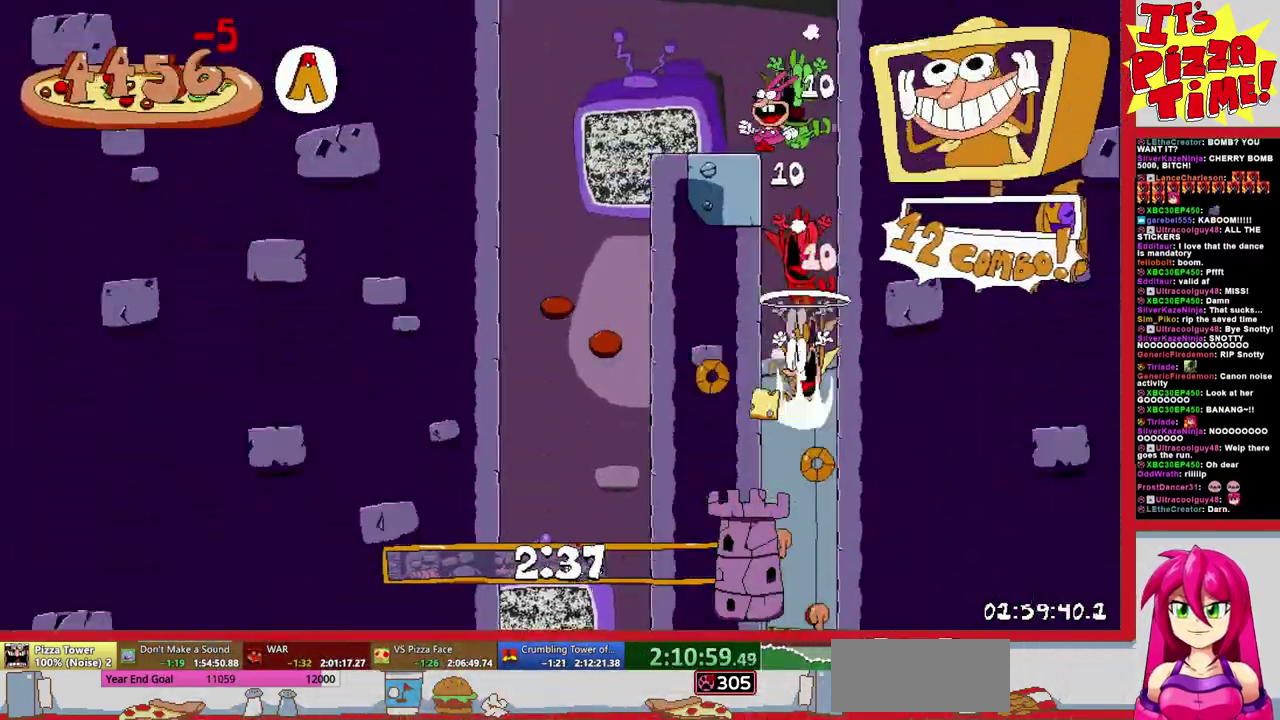
{"buttons": [], "events": []}
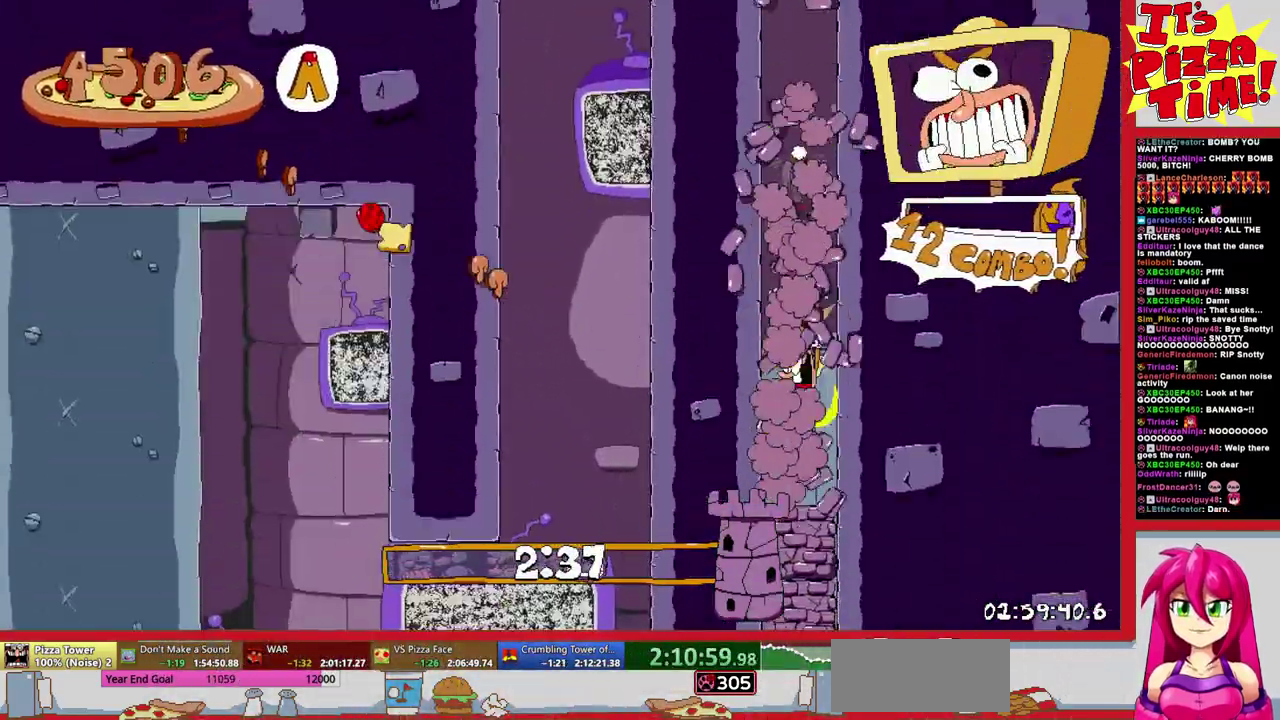
{"buttons": ["R1", "DPAD_DOWN", "DPAD_LEFT"], "events": [[167, "DPAD_LEFT", "down"], [267, "Y", "down"], [350, "R1", "down"], [383, "DPAD_DOWN", "down"], [400, "DPAD_LEFT", "up"], [400, "Y", "up"], [483, "DPAD_LEFT", "down"]]}
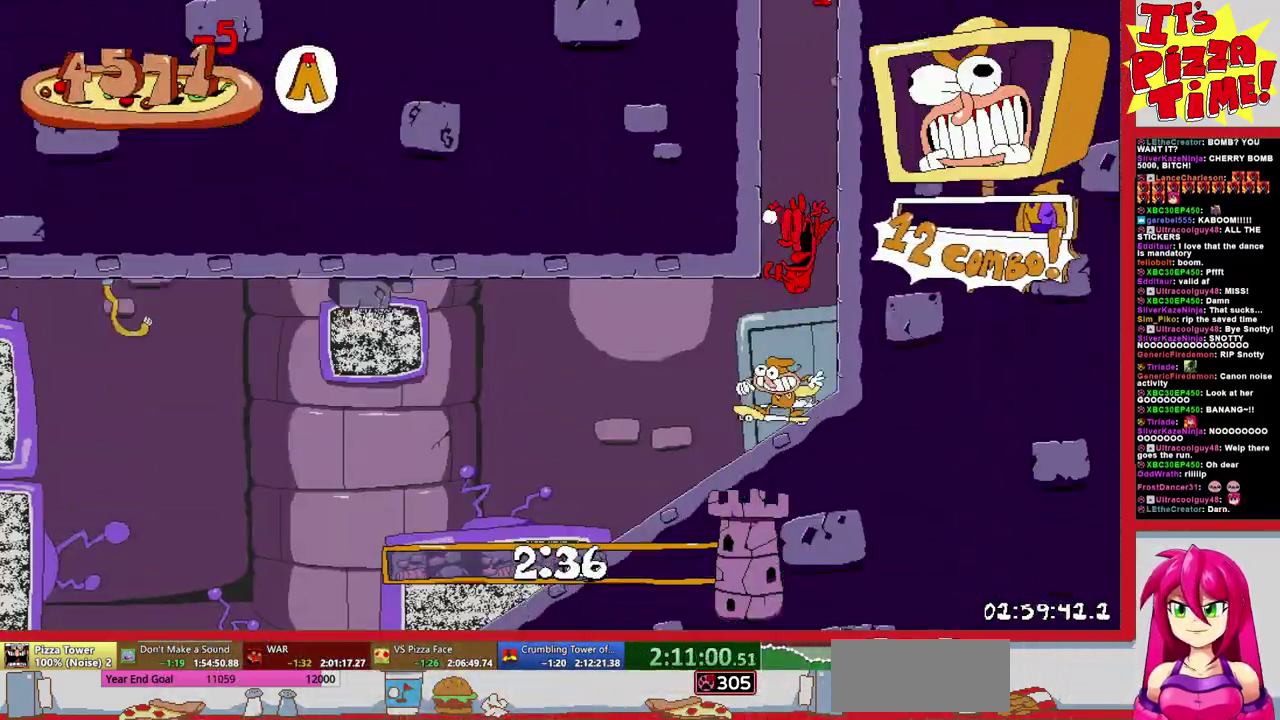
{"buttons": ["R1", "DPAD_DOWN", "DPAD_LEFT"], "events": [[183, "DPAD_DOWN", "up"], [250, "DPAD_DOWN", "down"], [250, "Y", "down"], [350, "Y", "up"]]}
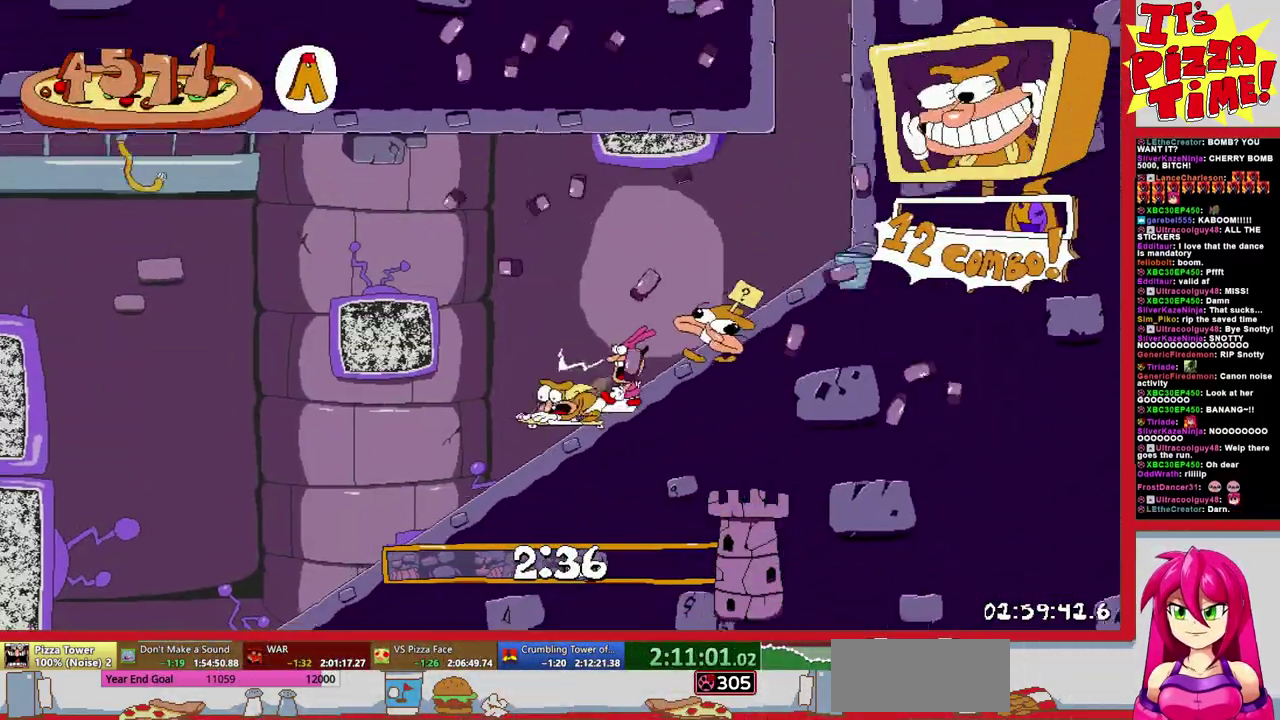
{"buttons": ["R1", "DPAD_LEFT"], "events": [[17, "DPAD_DOWN", "up"]]}
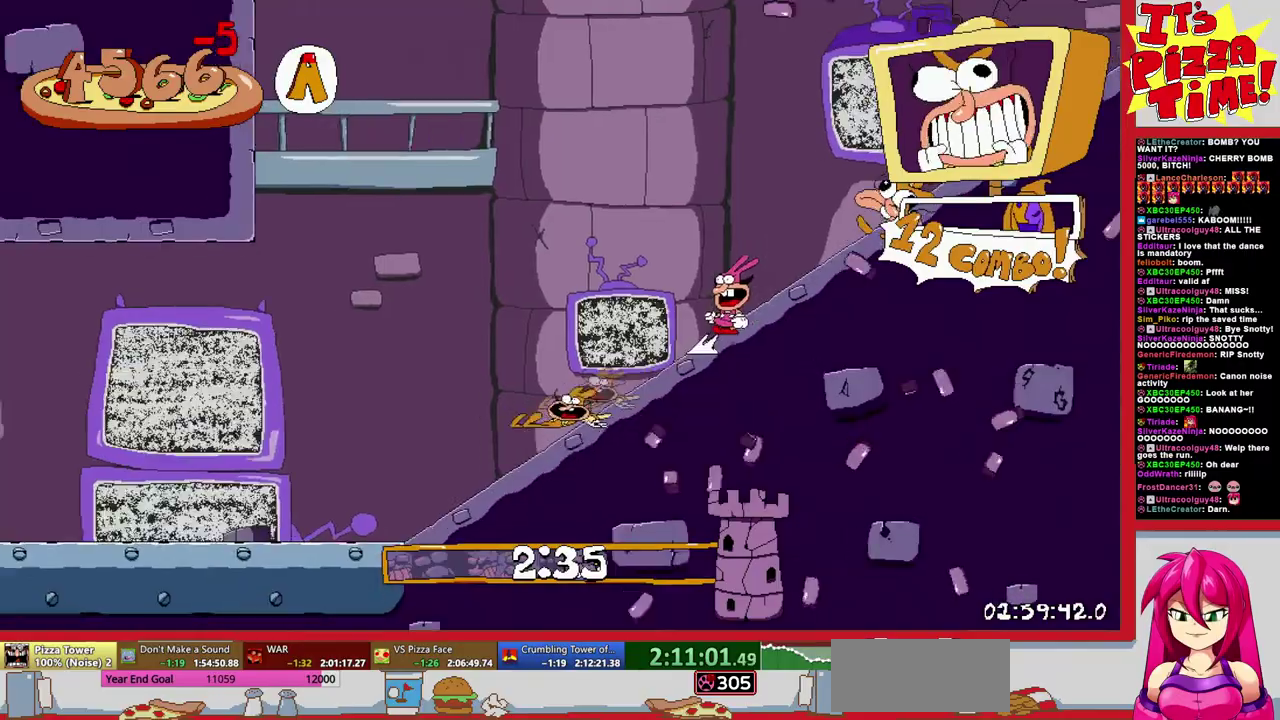
{"buttons": ["R1", "DPAD_LEFT"], "events": []}
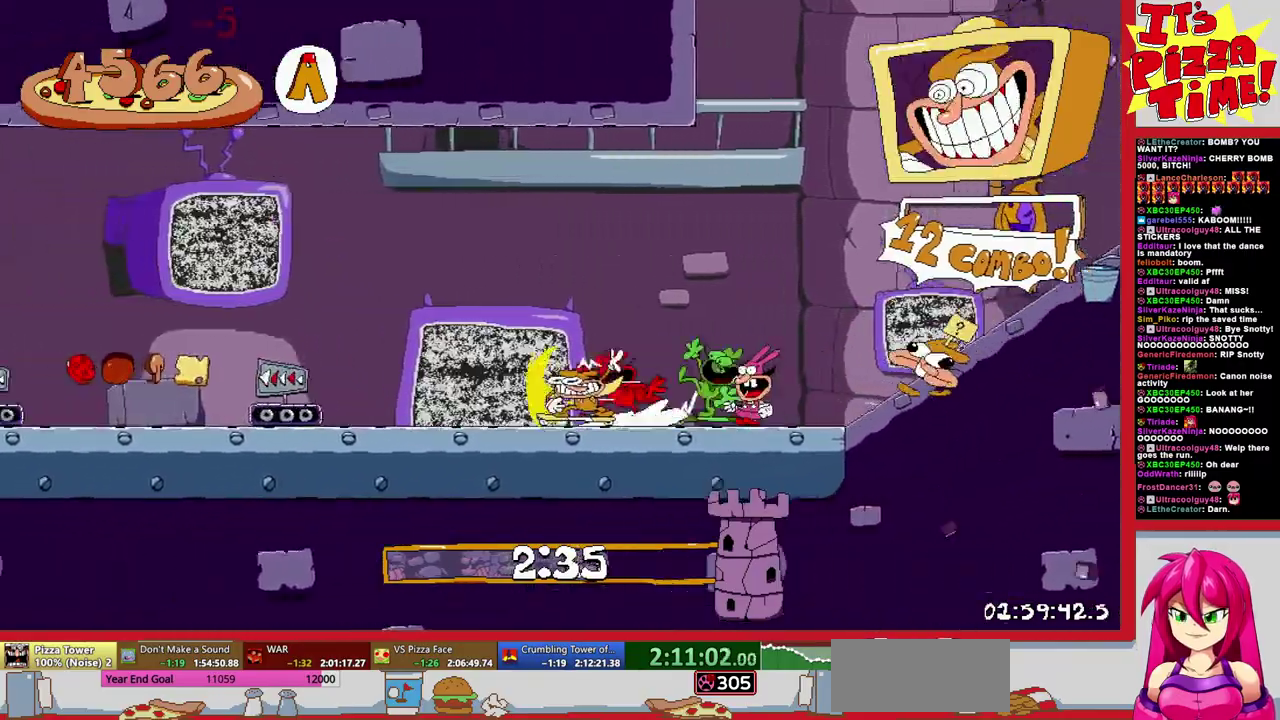
{"buttons": ["R1", "DPAD_LEFT"], "events": []}
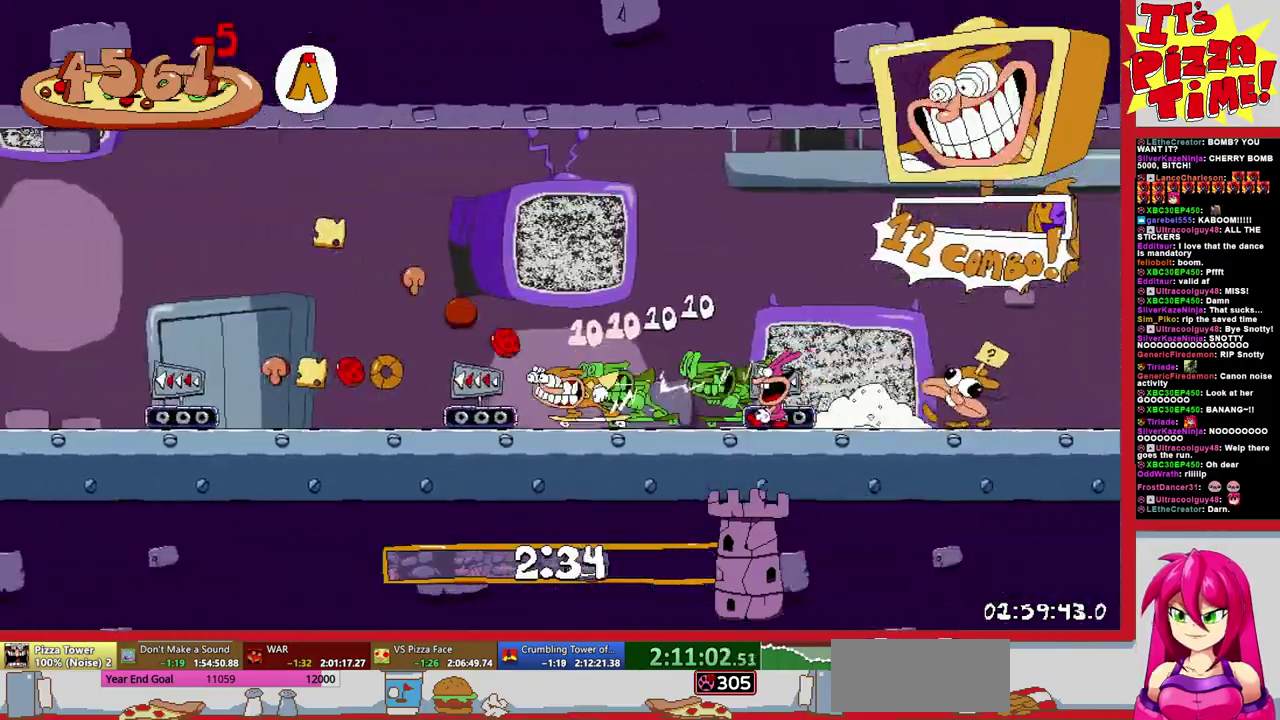
{"buttons": ["R1", "DPAD_LEFT"], "events": []}
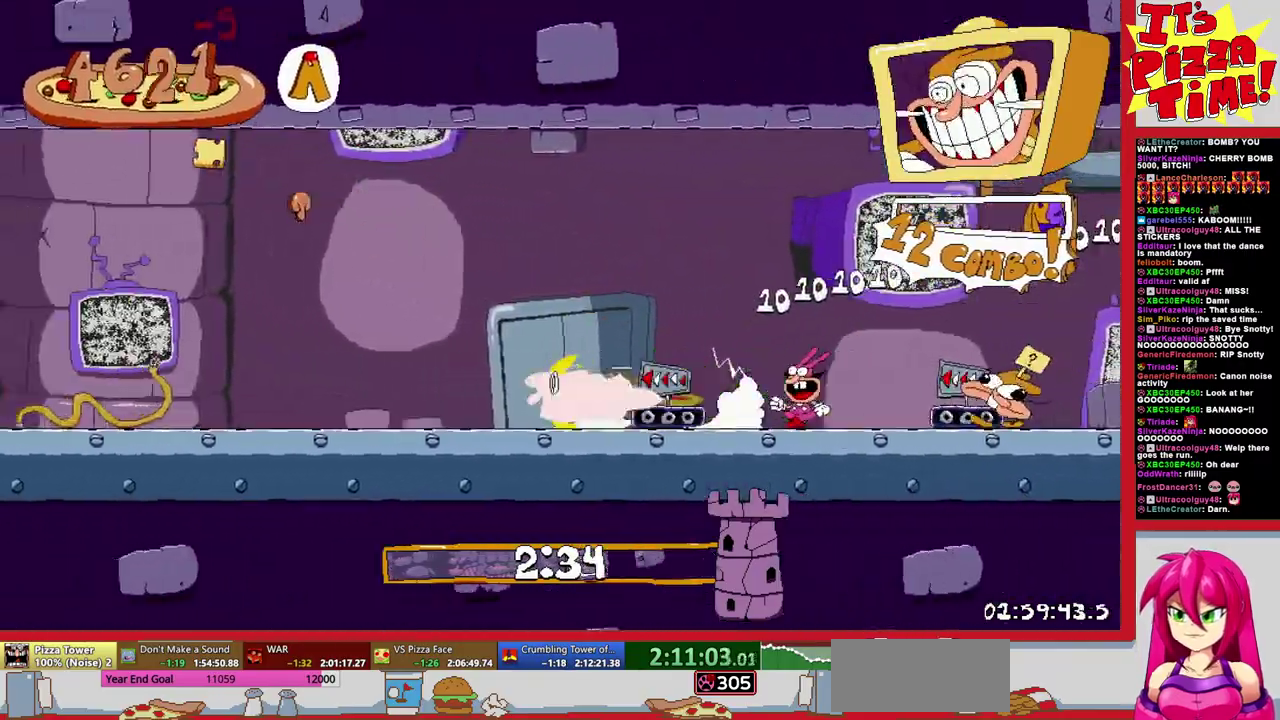
{"buttons": ["R1", "DPAD_LEFT"], "events": []}
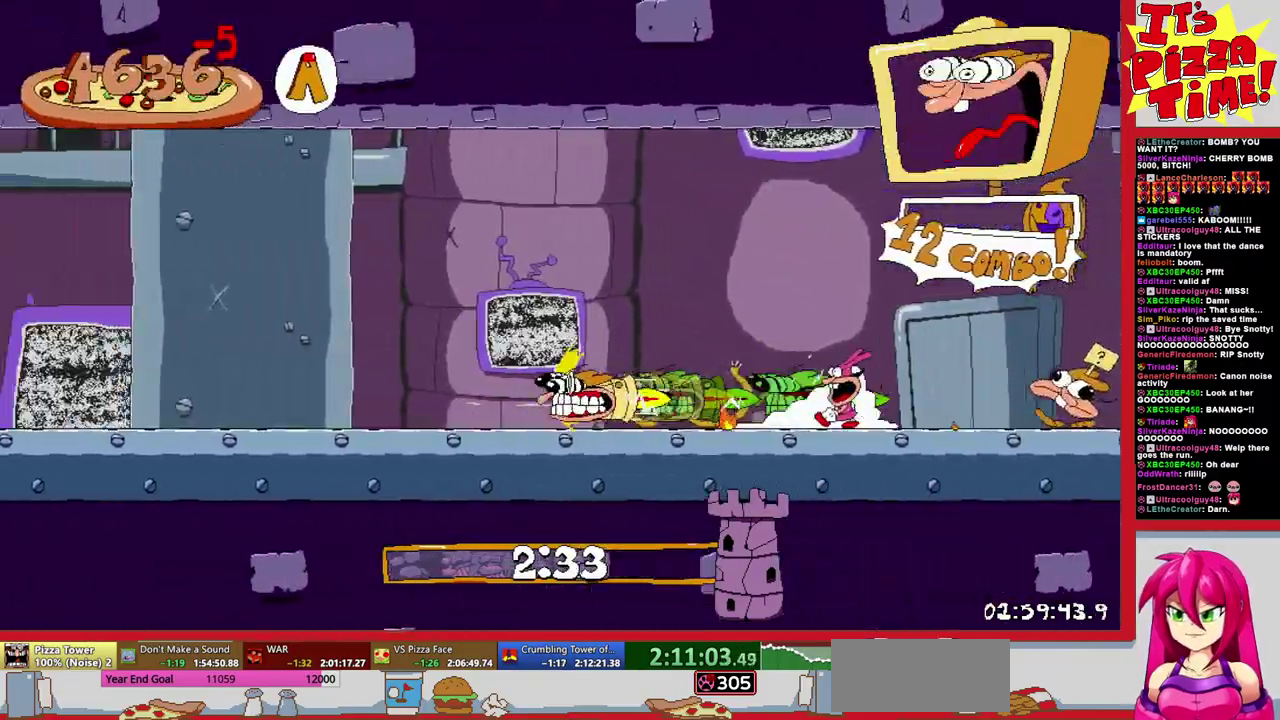
{"buttons": ["R1", "DPAD_LEFT"], "events": []}
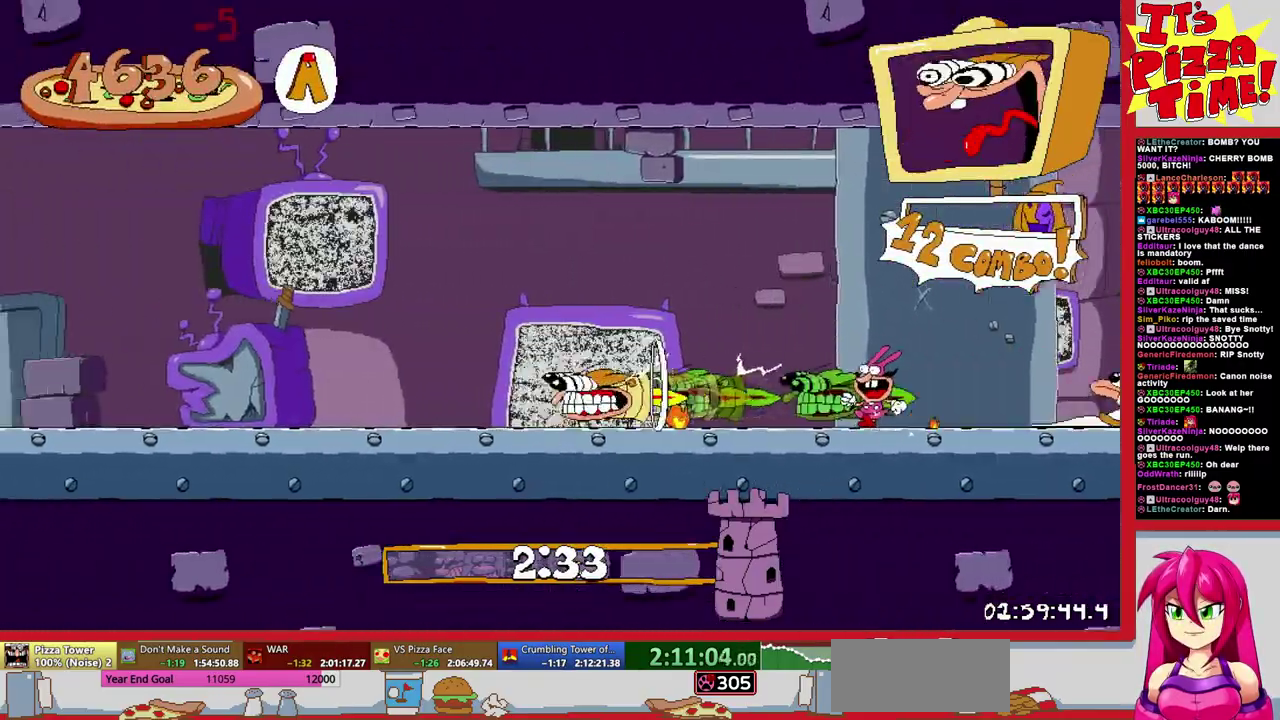
{"buttons": ["R1", "DPAD_LEFT"], "events": []}
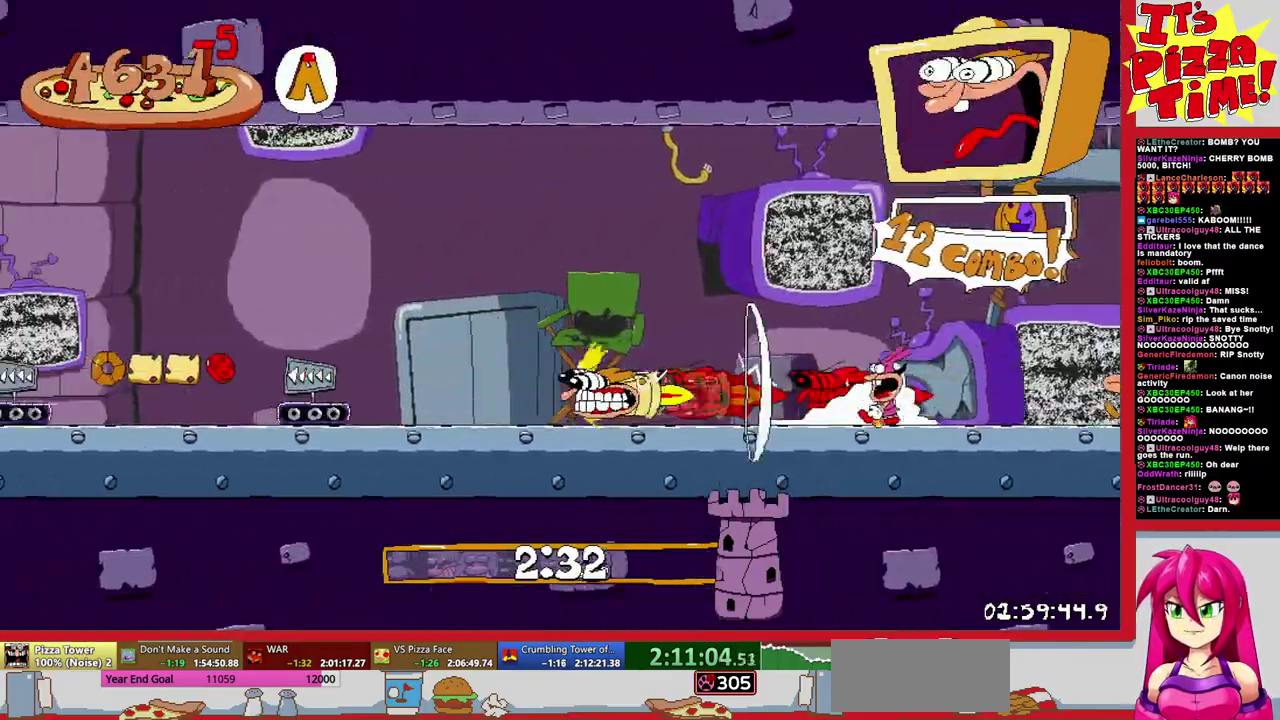
{"buttons": ["R1", "DPAD_LEFT"], "events": []}
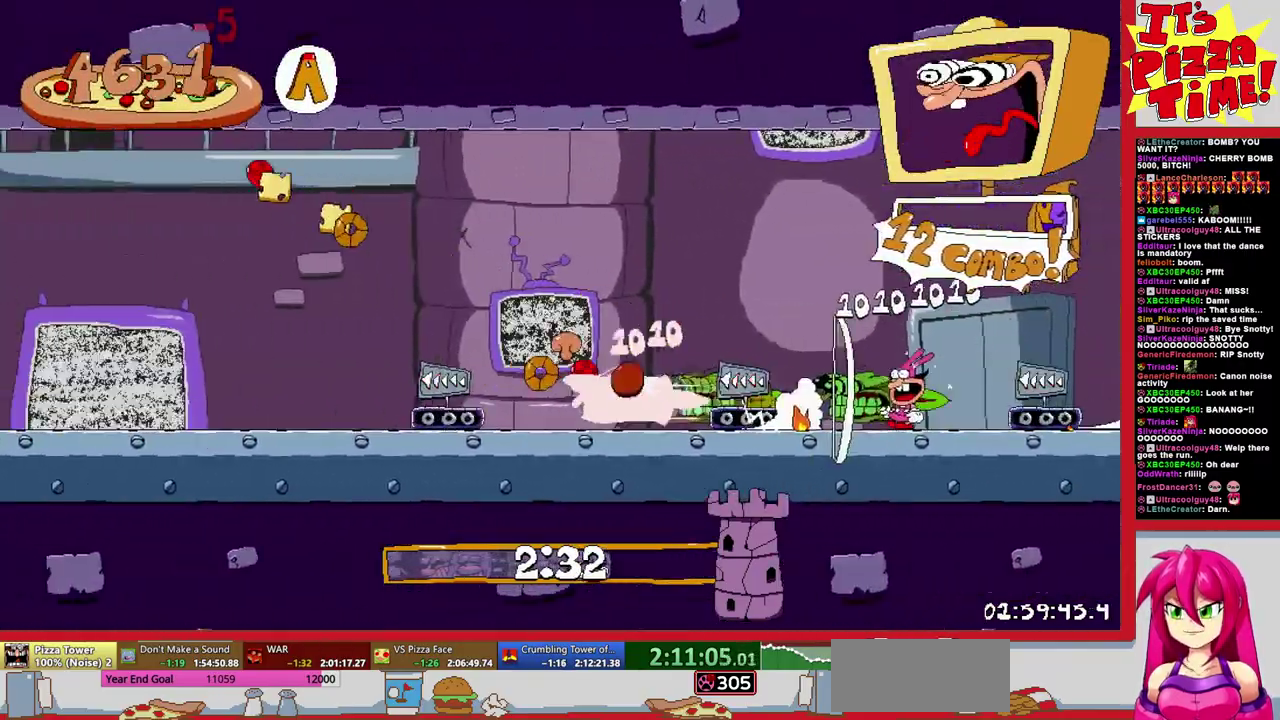
{"buttons": ["R1", "DPAD_LEFT"], "events": []}
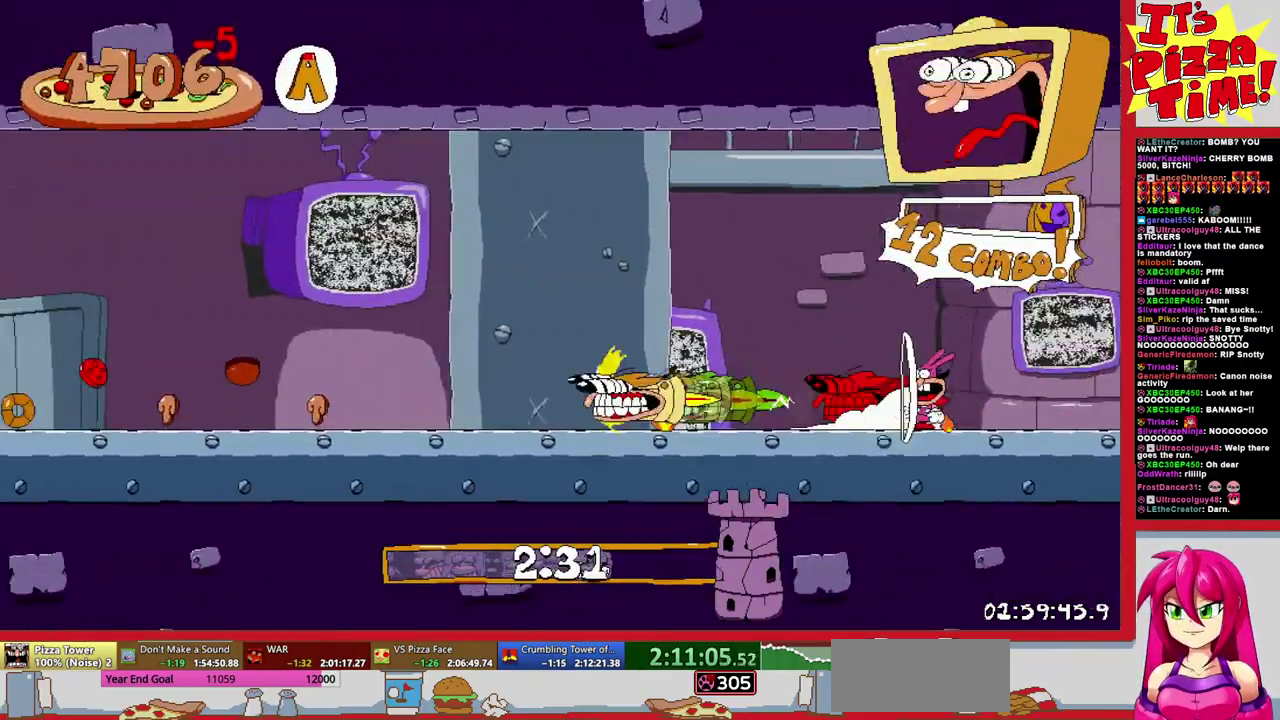
{"buttons": ["R1", "DPAD_LEFT"], "events": []}
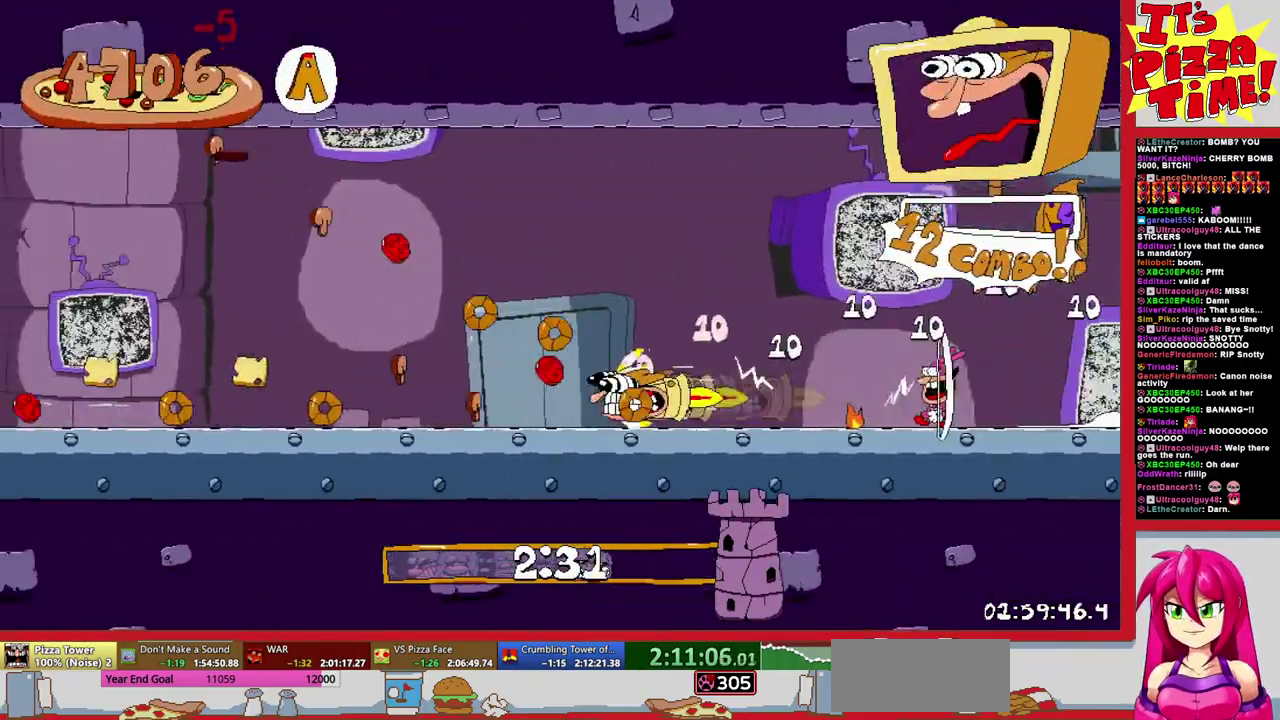
{"buttons": ["R1", "DPAD_LEFT"], "events": []}
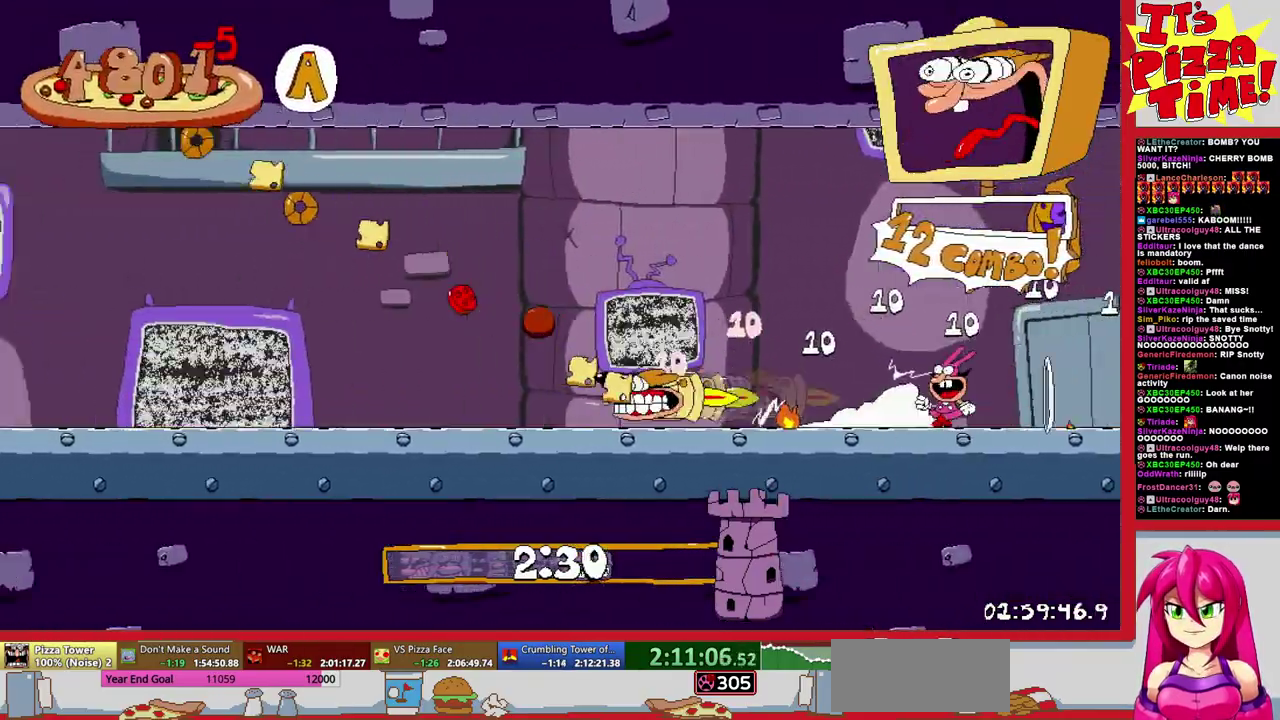
{"buttons": ["R1", "DPAD_LEFT"], "events": []}
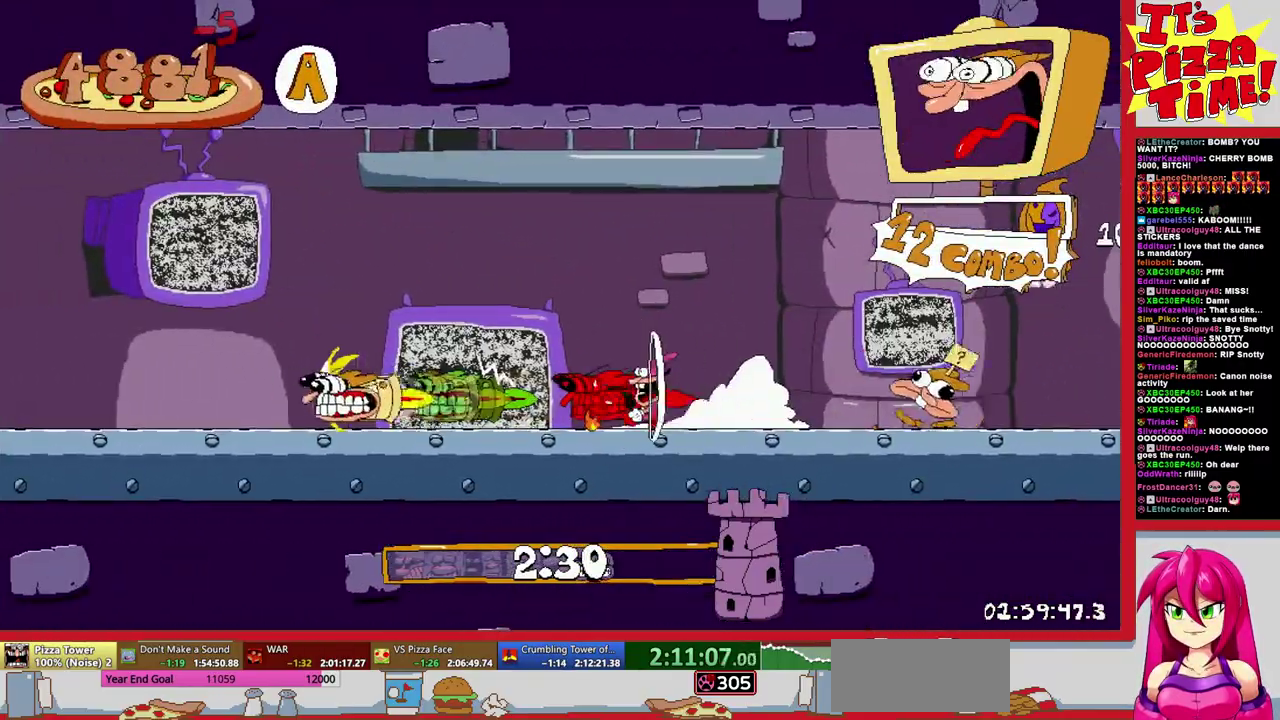
{"buttons": ["R1", "DPAD_LEFT"], "events": []}
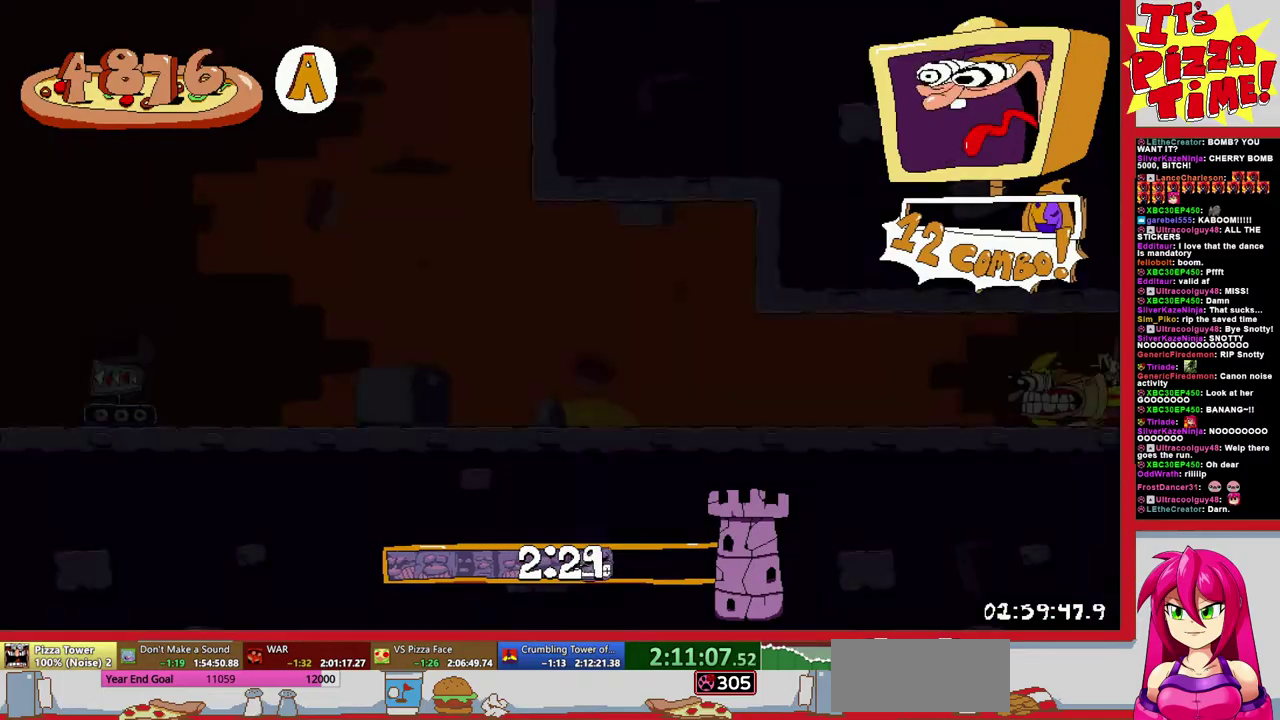
{"buttons": ["R1", "DPAD_LEFT"], "events": []}
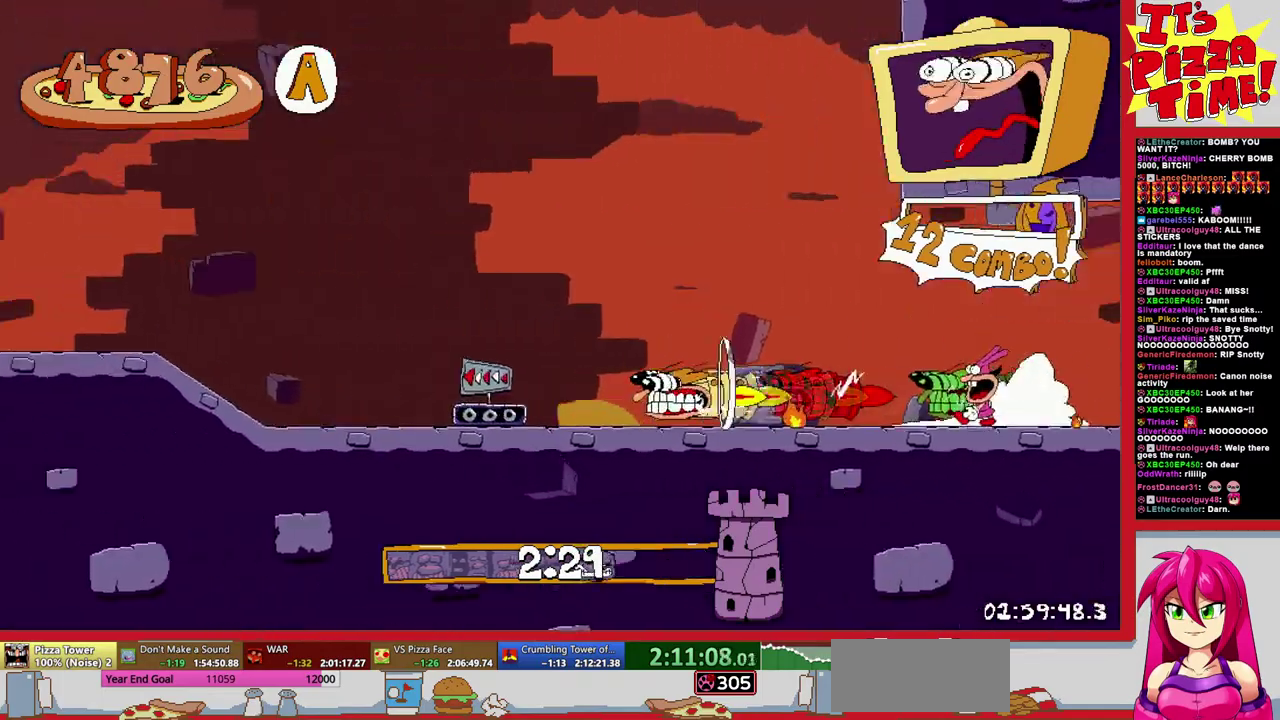
{"buttons": ["R1", "DPAD_LEFT"], "events": []}